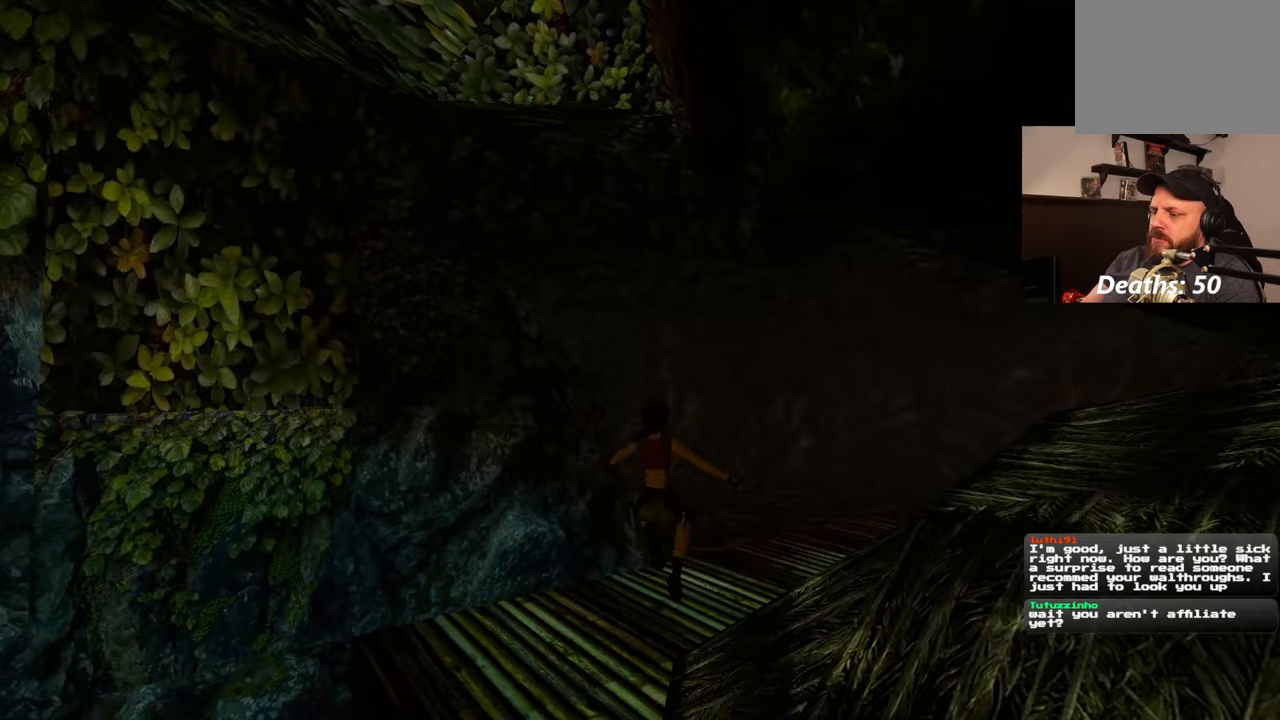
Gameplay with a controller (PlayStation layout); each line is a JSON object with the inputs held at the frame after it (dt_ms = milliseconds from this image to that frame). "events" lists button and stick changes between this image and that frame as [ms after this image, input, new state], when the widget could be followed in between. Not read: DPAD_RIGHT L2 R2.
{"dt_ms": 500, "buttons": [], "left_stick": "up", "right_stick": "right", "events": [[200, "right_stick", "right"], [300, "left_stick", "up"]]}
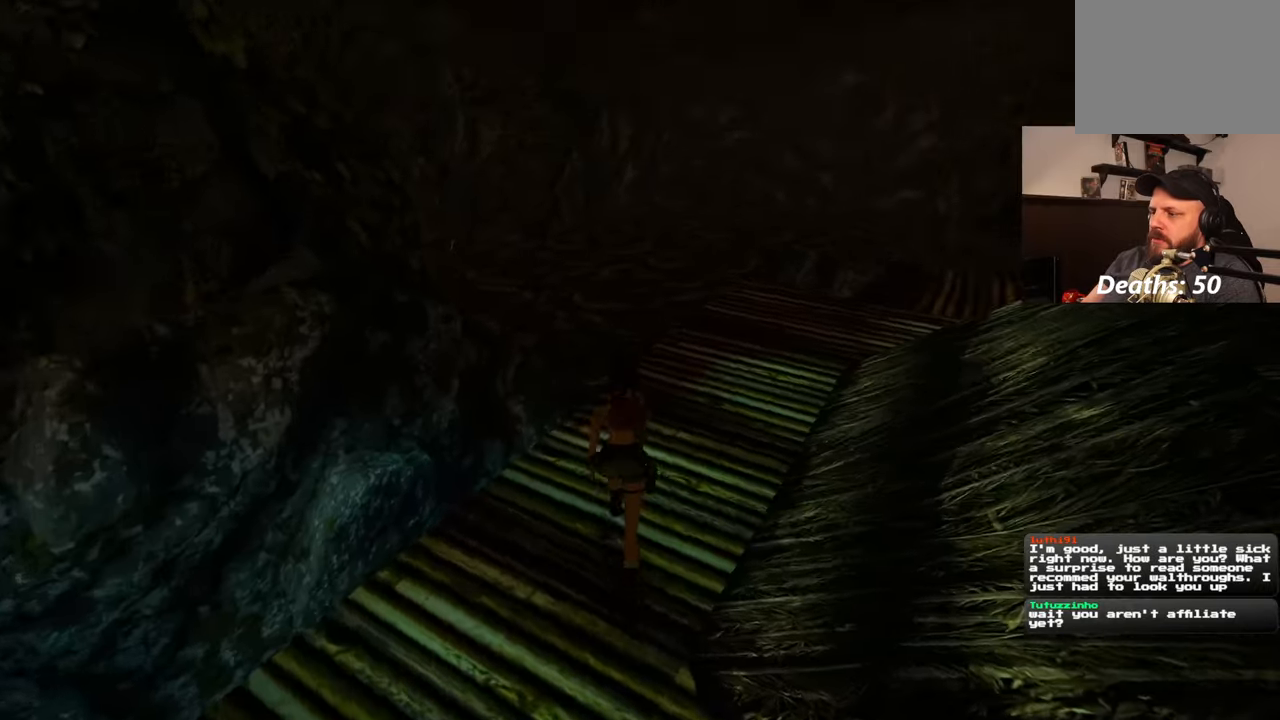
{"dt_ms": 500, "buttons": [], "left_stick": "up-left", "right_stick": "right", "events": [[33, "right_stick", "center"], [250, "left_stick", "up-right"], [267, "right_stick", "right"], [367, "left_stick", "up"], [467, "left_stick", "up-left"]]}
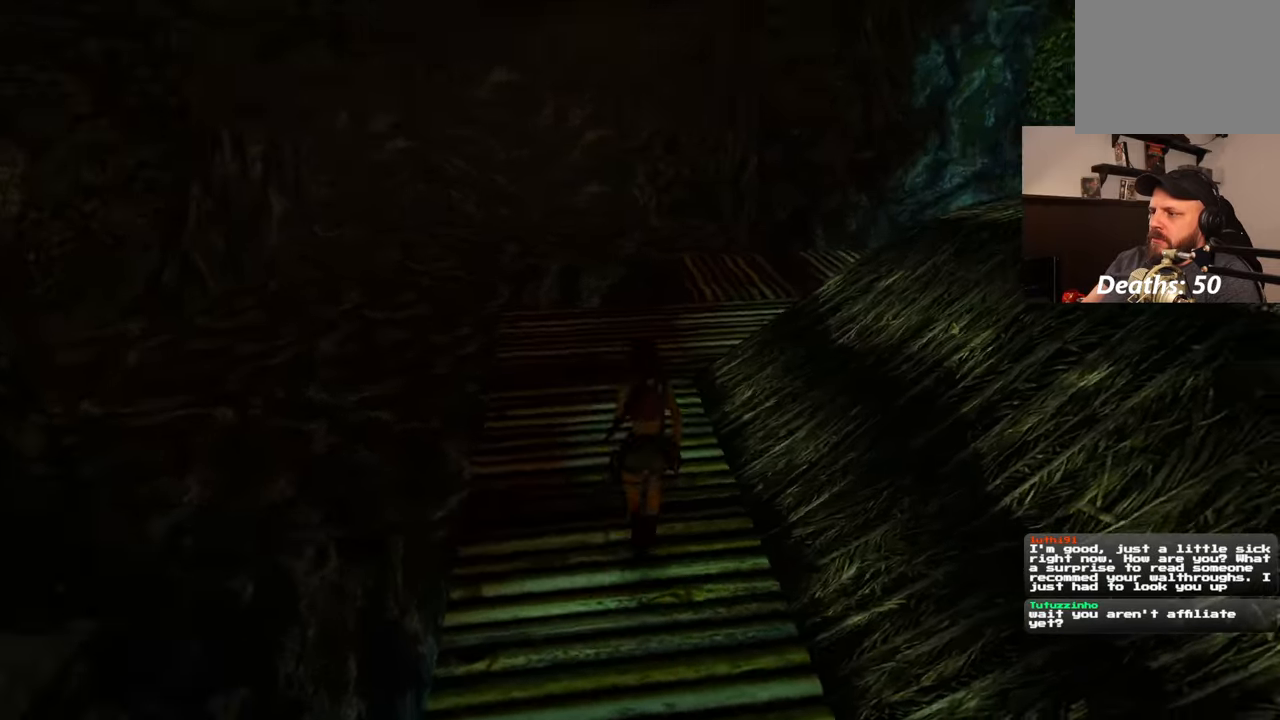
{"dt_ms": 500, "buttons": [], "left_stick": "up-left", "right_stick": "right", "events": []}
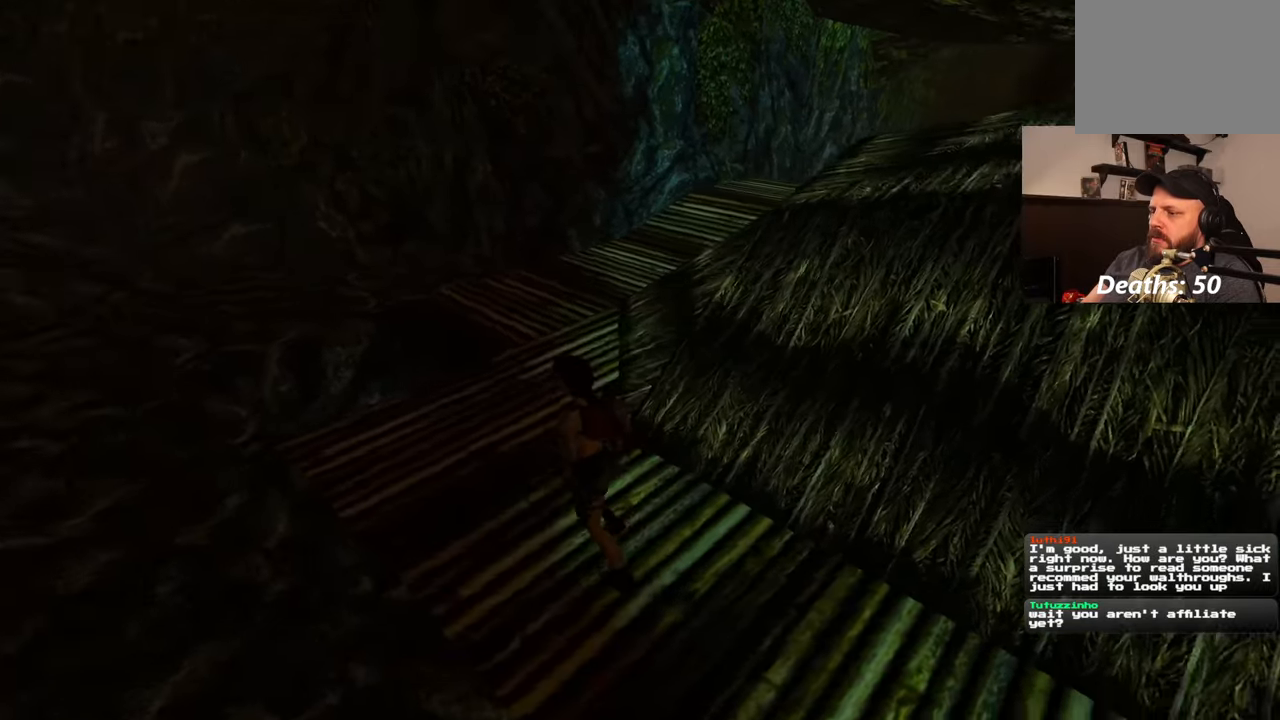
{"dt_ms": 500, "buttons": [], "left_stick": "up", "right_stick": "center", "events": [[267, "left_stick", "up-right"], [400, "right_stick", "center"], [500, "left_stick", "up"]]}
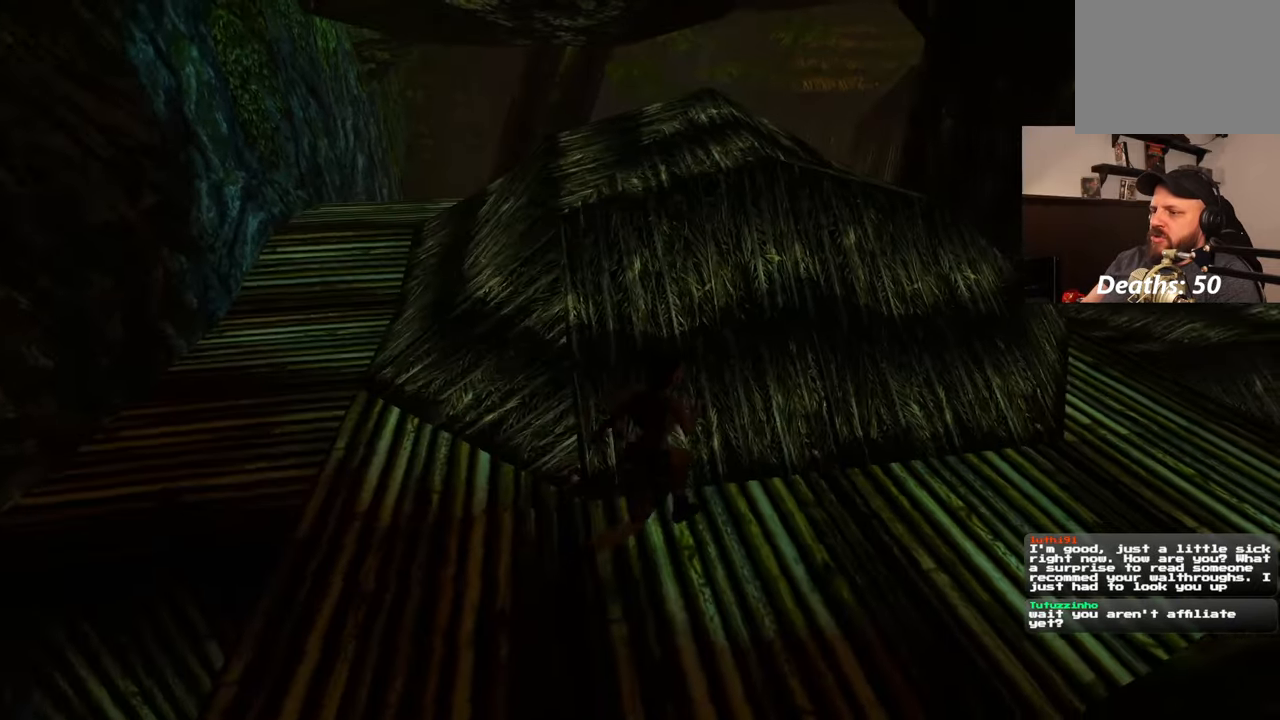
{"dt_ms": 500, "buttons": ["SQUARE"], "left_stick": "up", "right_stick": "center", "events": [[383, "SQUARE", "down"]]}
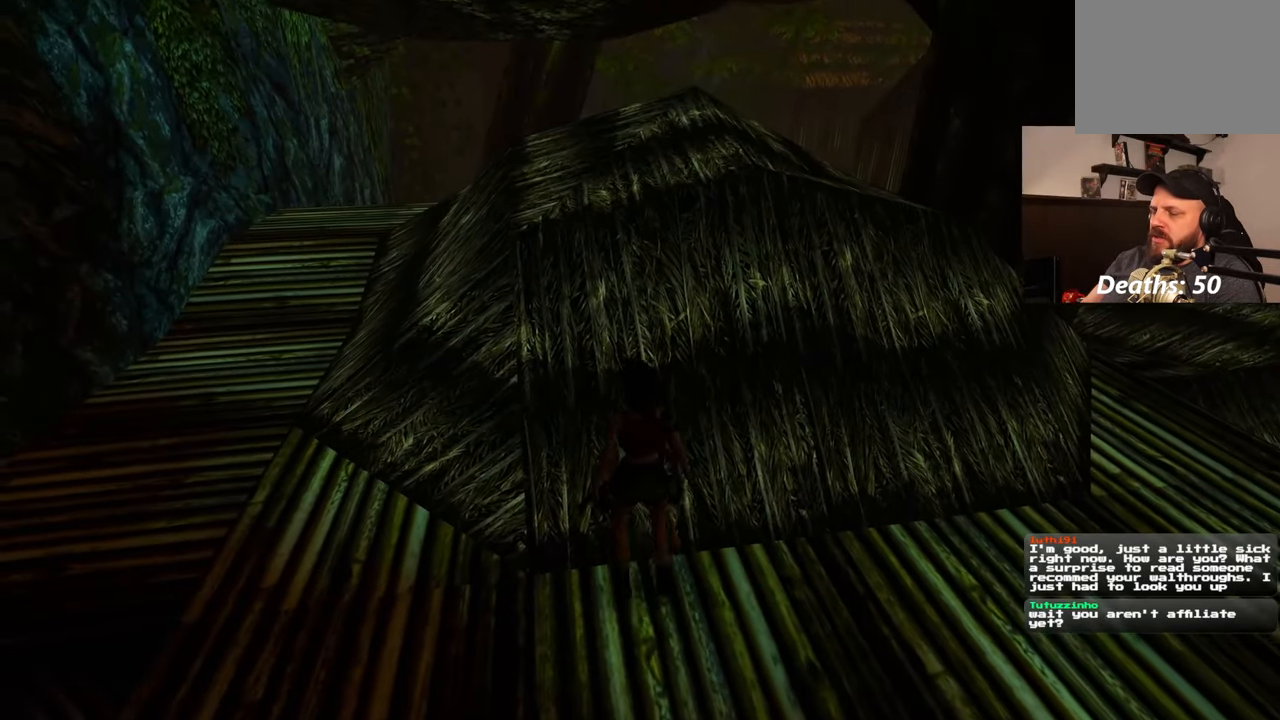
{"dt_ms": 500, "buttons": [], "left_stick": "up", "right_stick": "center", "events": [[483, "SQUARE", "up"]]}
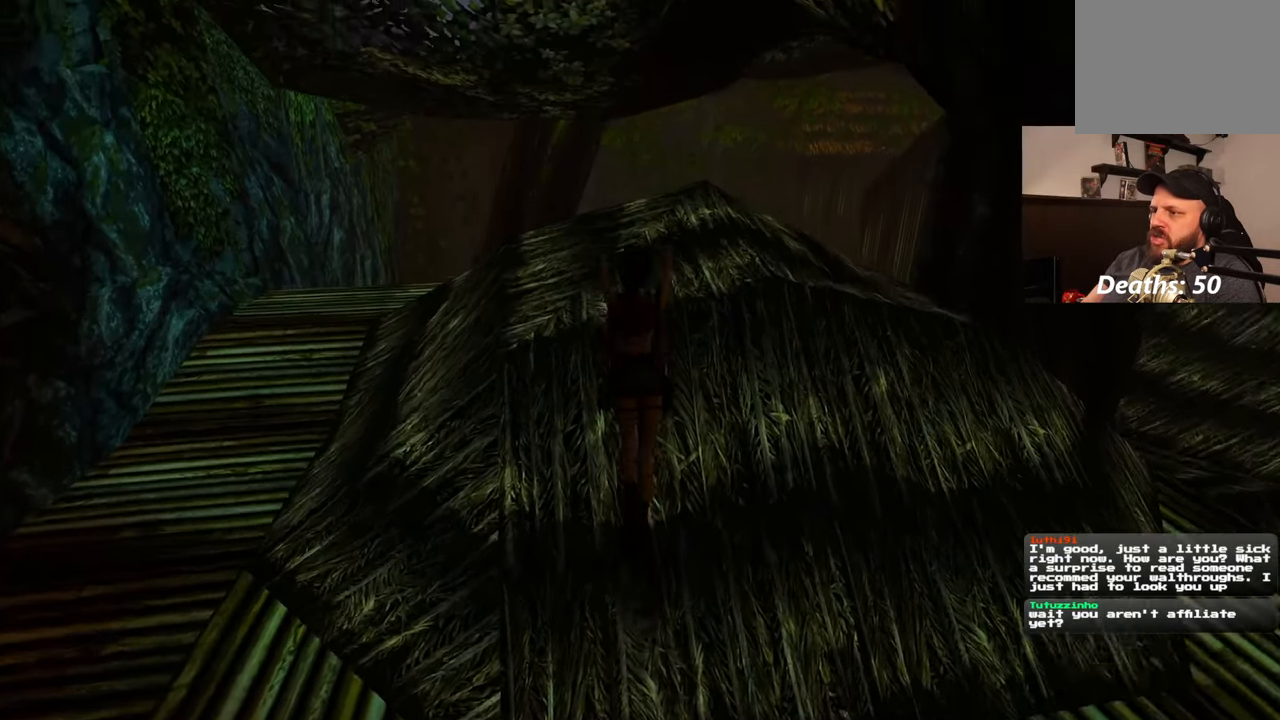
{"dt_ms": 500, "buttons": [], "left_stick": "center", "right_stick": "center", "events": [[483, "left_stick", "center"]]}
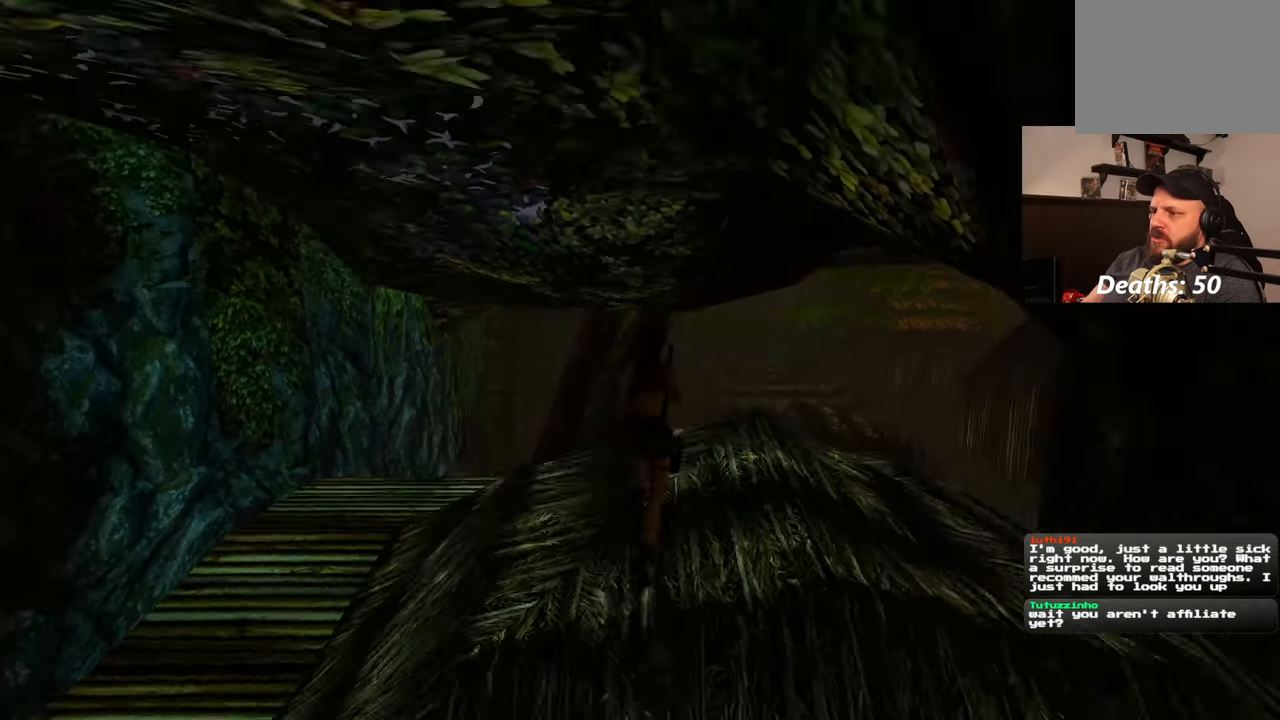
{"dt_ms": 500, "buttons": [], "left_stick": "center", "right_stick": "right", "events": [[400, "right_stick", "right"]]}
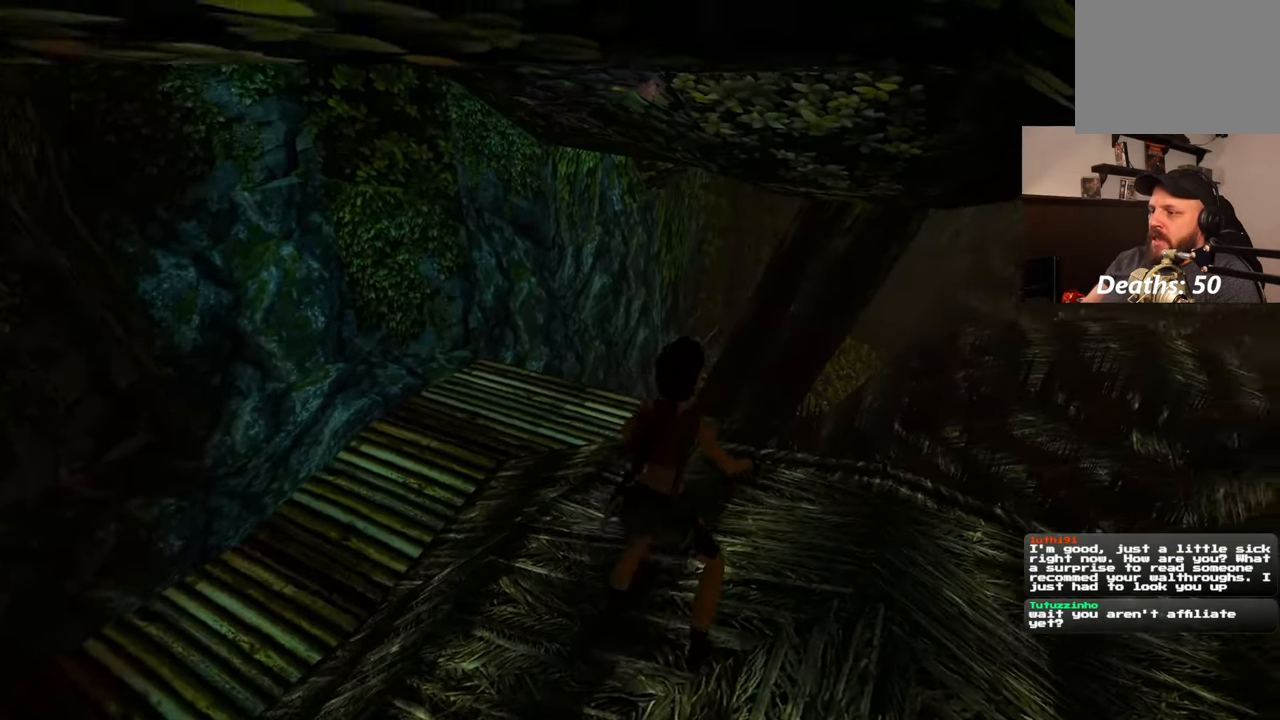
{"dt_ms": 500, "buttons": [], "left_stick": "center", "right_stick": "center", "events": [[133, "right_stick", "up-right"], [317, "right_stick", "center"]]}
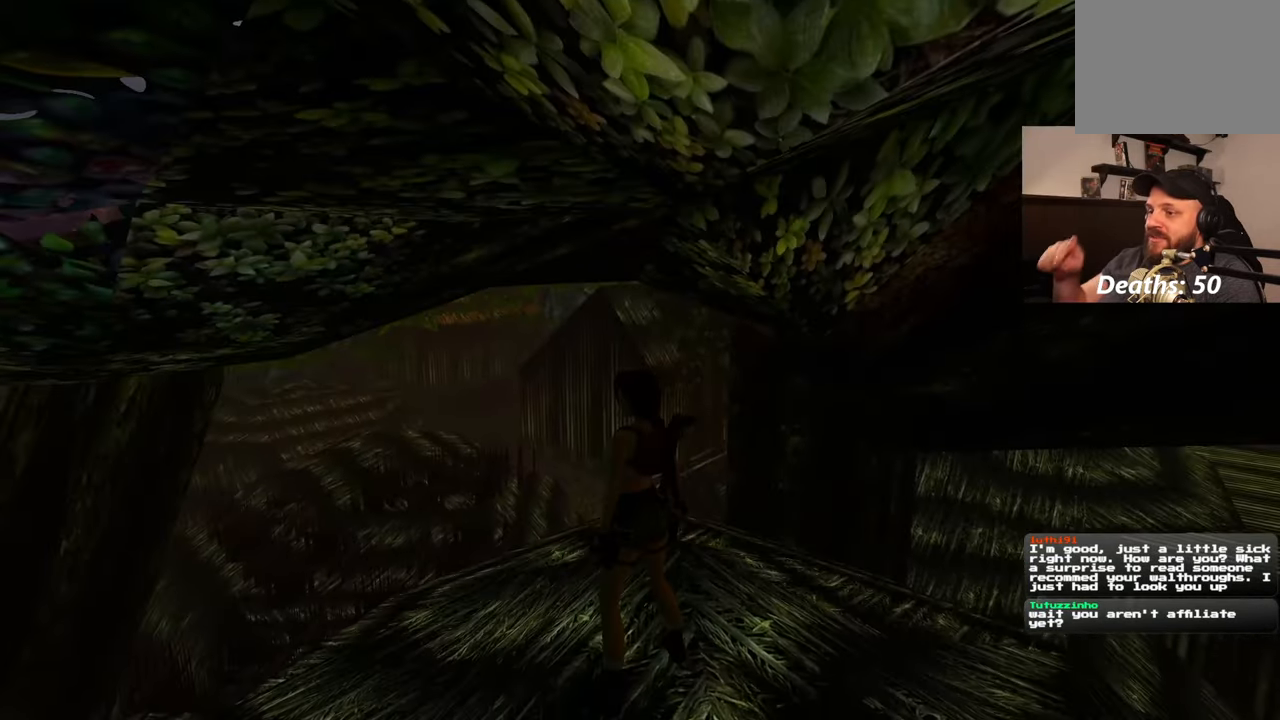
{"dt_ms": 500, "buttons": [], "left_stick": "center", "right_stick": "center", "events": []}
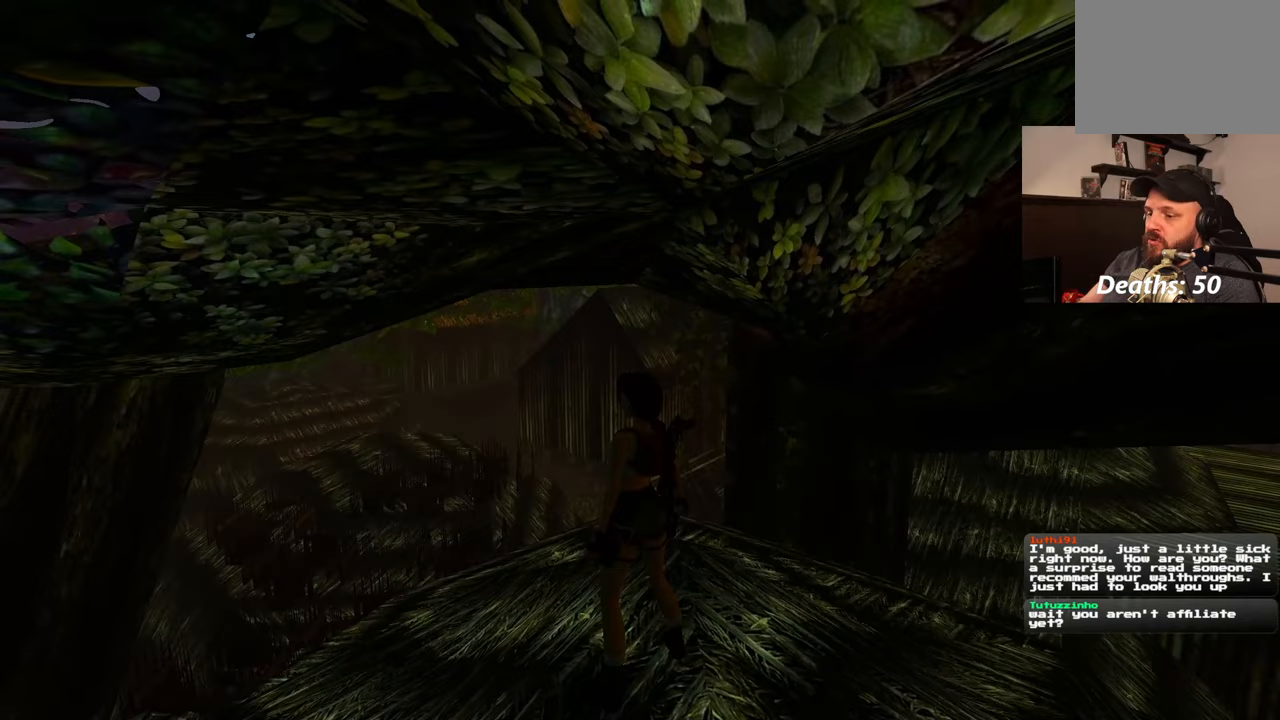
{"dt_ms": 500, "buttons": [], "left_stick": "up", "right_stick": "center", "events": [[167, "right_stick", "left"], [417, "left_stick", "up"], [417, "right_stick", "center"]]}
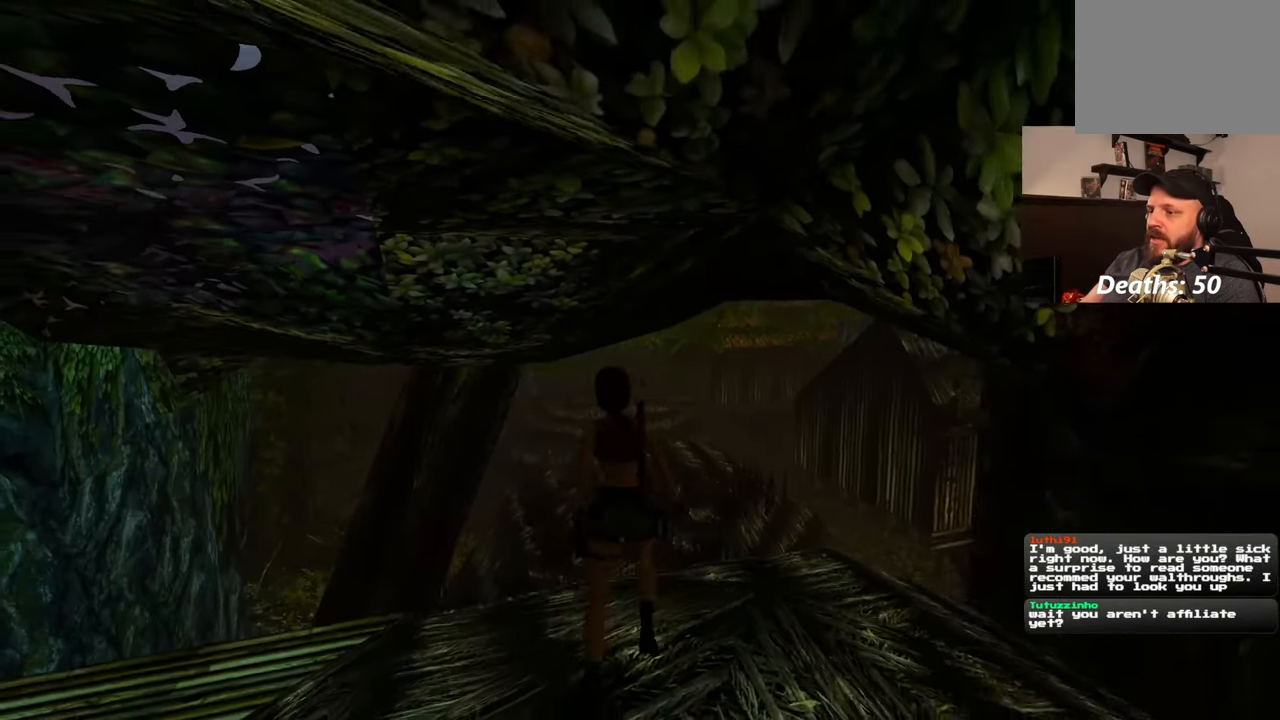
{"dt_ms": 500, "buttons": [], "left_stick": "center", "right_stick": "center", "events": [[150, "left_stick", "center"]]}
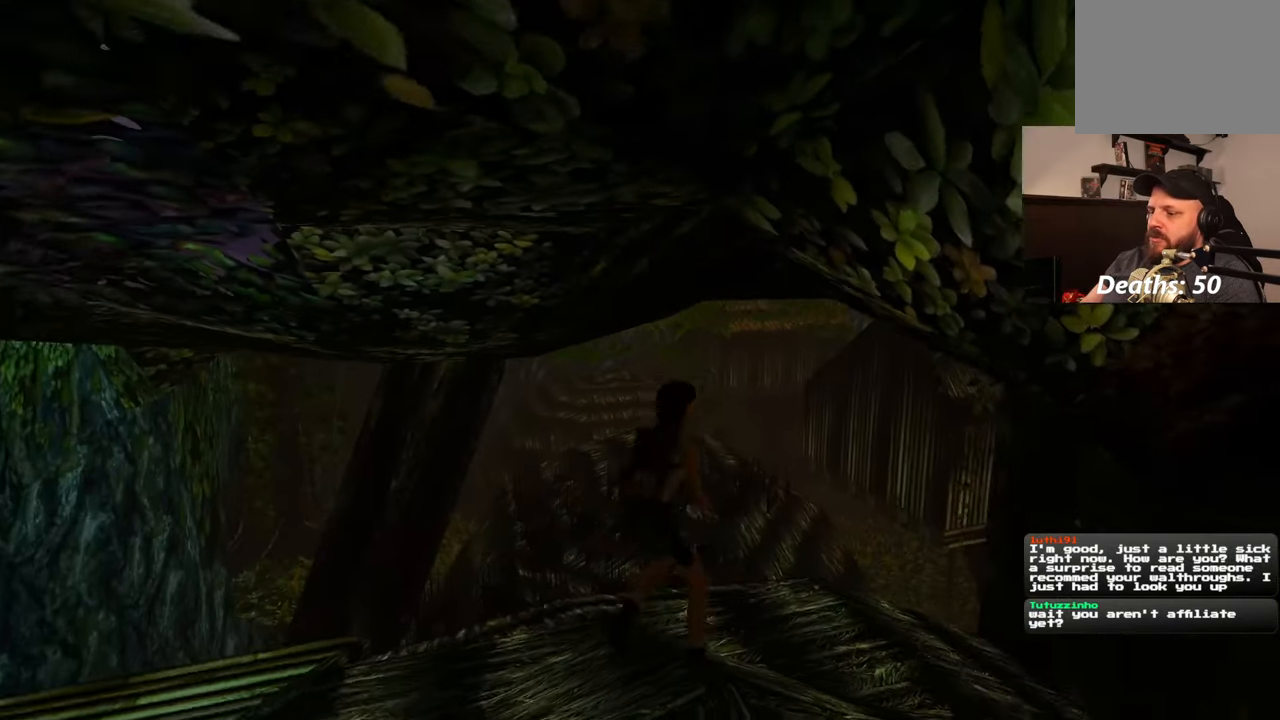
{"dt_ms": 1000, "buttons": ["R1"], "left_stick": "up", "right_stick": "center", "events": [[67, "R1", "down"], [333, "left_stick", "up"], [550, "left_stick", "up-right"], [967, "left_stick", "up"]]}
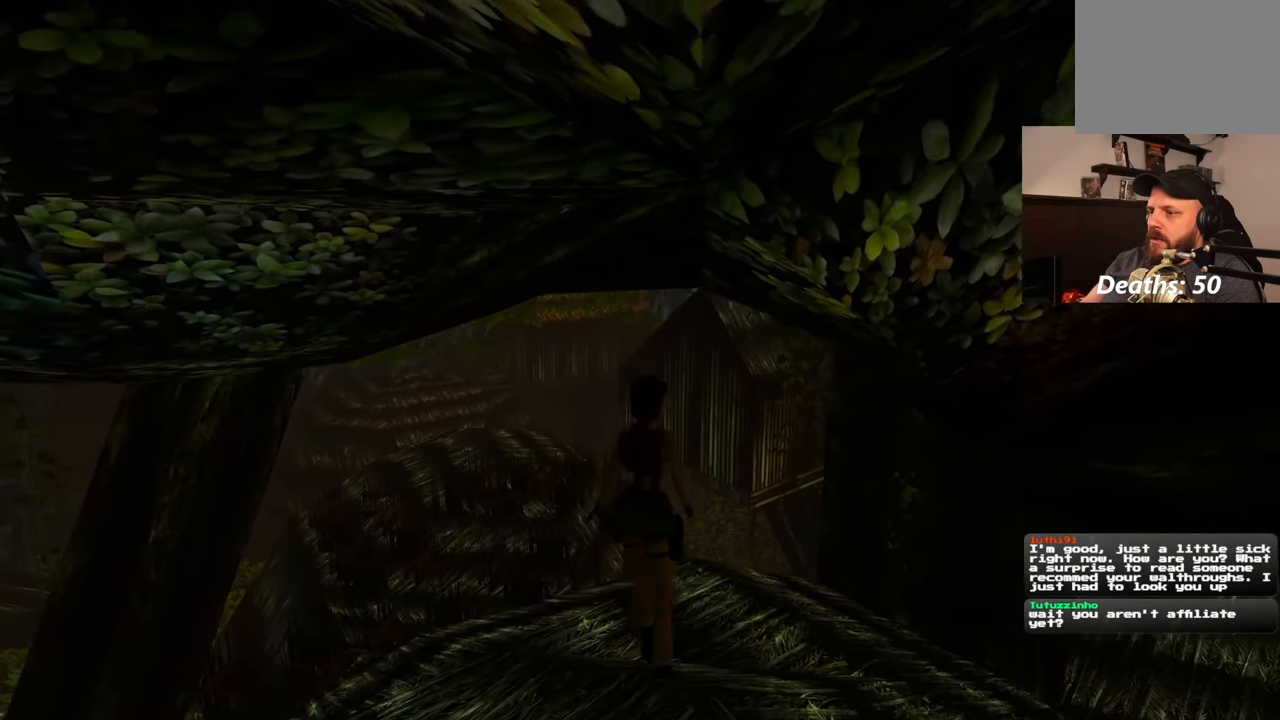
{"dt_ms": 500, "buttons": ["R1"], "left_stick": "up-right", "right_stick": "up-left", "events": [[33, "right_stick", "up-left"], [167, "left_stick", "up-right"]]}